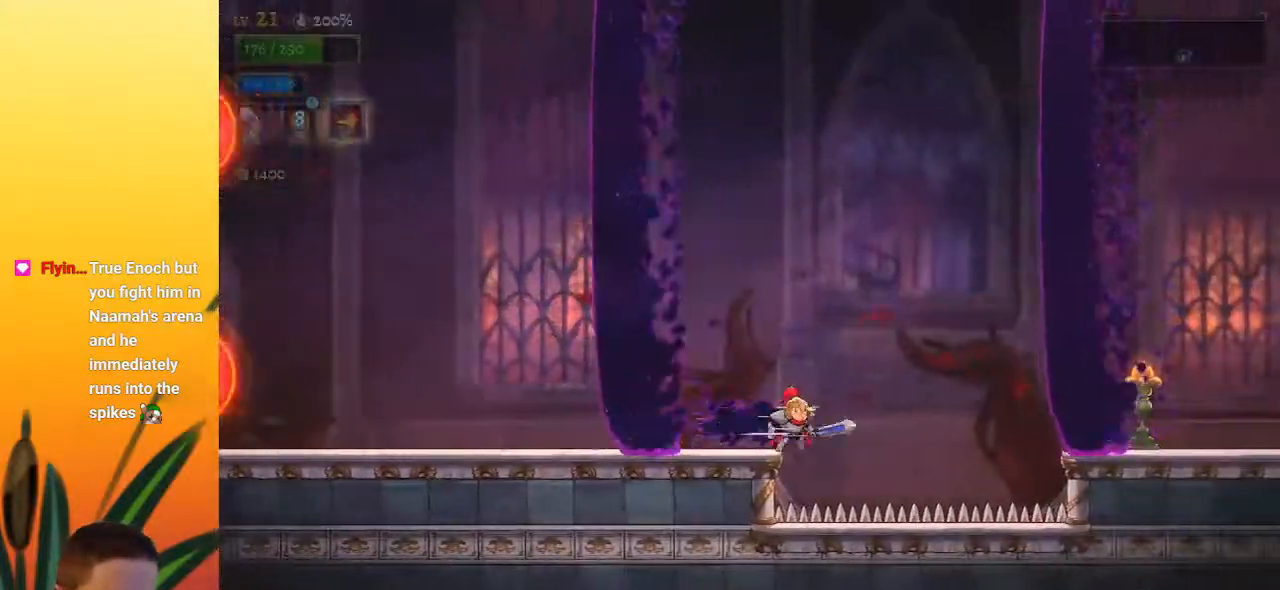
Gameplay with keyboard; each line is a JSON object with the keys held at the frame after it. "events" lists presses ("down") and releases ("up") of "a", "c", "d", "down", "left", "right", "s", "up", "x" and "z" between this image and that frame as [ms after this image, input, new state], when the widget could be followed in between. No other keys are recorded. Mouse input is not recorded.
{"keys": ["left"], "events": [[33, "z", "down"], [83, "left", "down"], [283, "z", "up"]]}
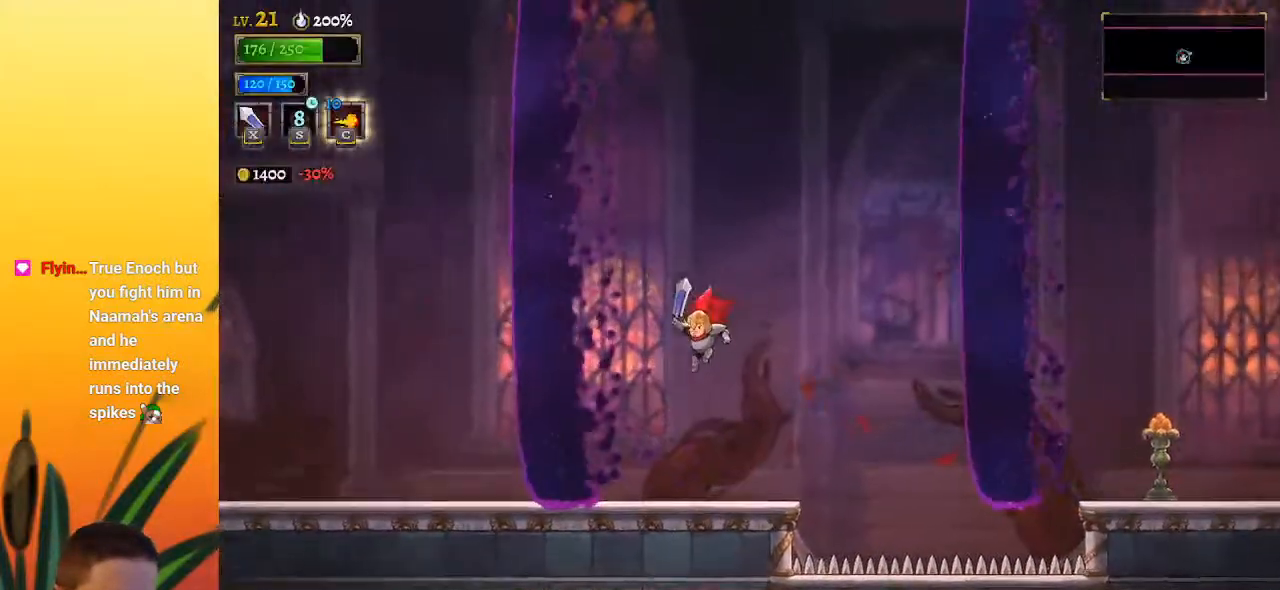
{"keys": ["d", "right", "z"], "events": [[50, "left", "up"], [200, "right", "down"], [333, "z", "down"], [483, "d", "down"]]}
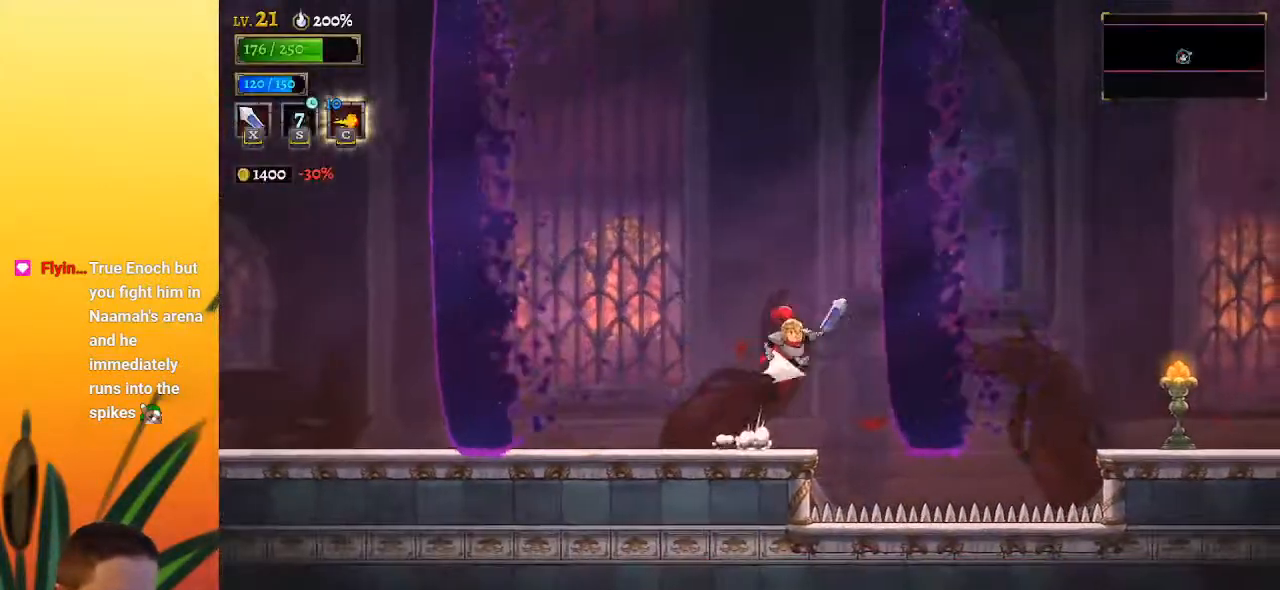
{"keys": ["right"], "events": [[33, "z", "up"], [450, "d", "up"]]}
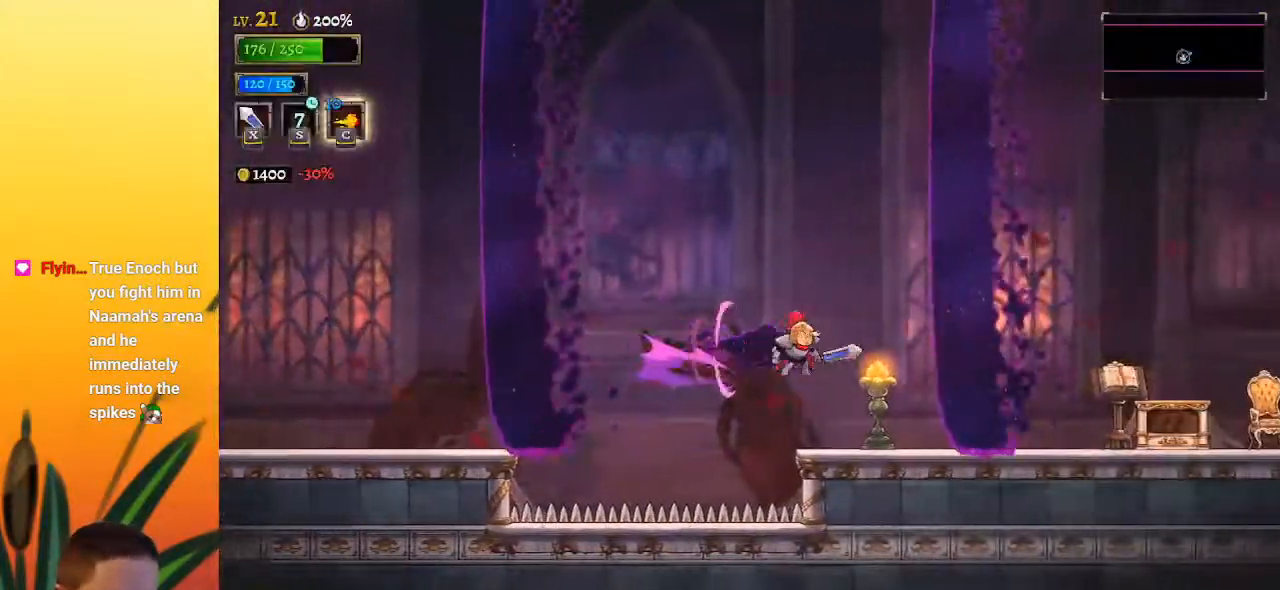
{"keys": ["d"], "events": [[83, "right", "up"], [367, "d", "down"]]}
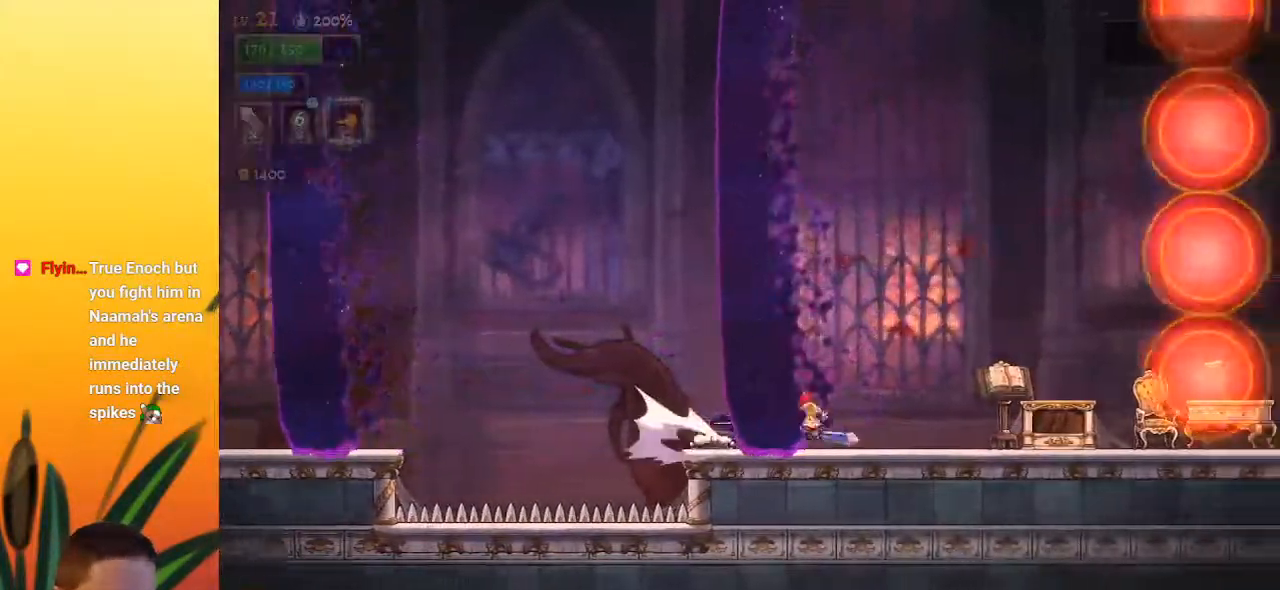
{"keys": ["z"], "events": [[150, "d", "up"], [333, "z", "down"]]}
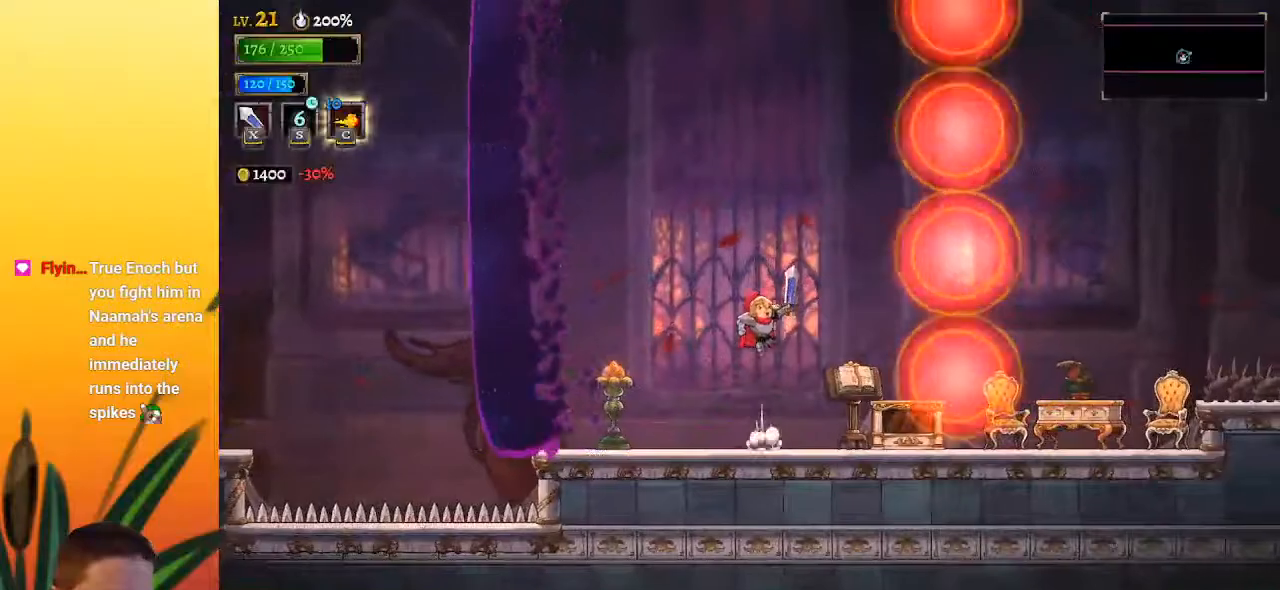
{"keys": ["left"], "events": [[317, "down", "down"], [317, "left", "down"], [317, "z", "up"], [500, "down", "up"]]}
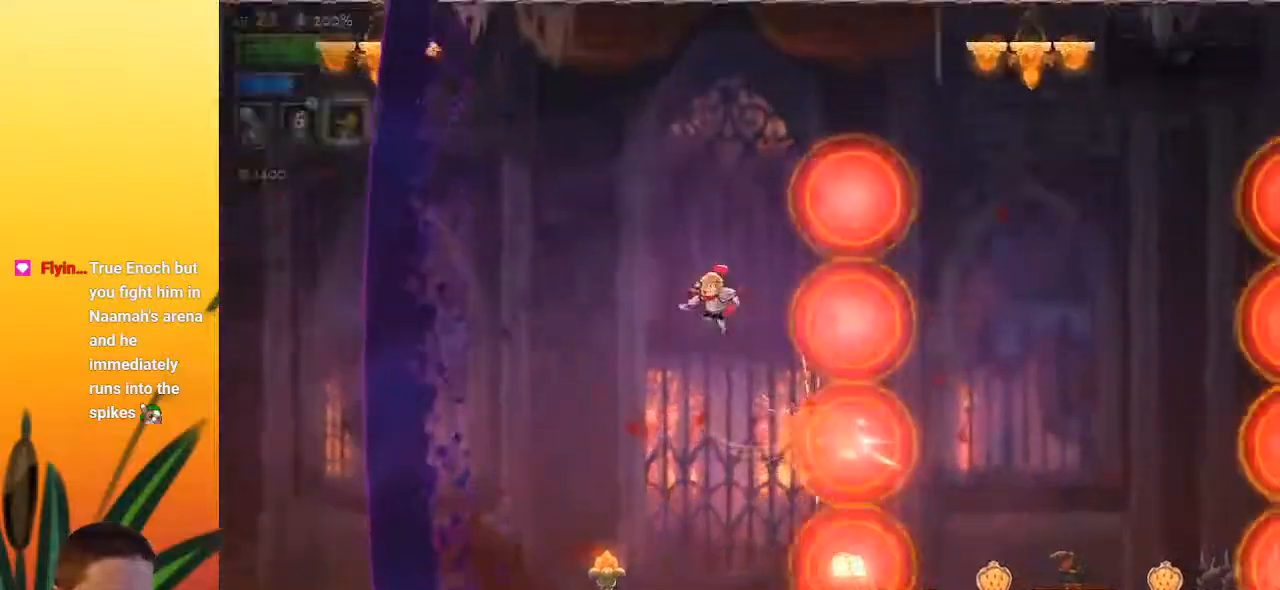
{"keys": ["right"], "events": [[50, "left", "up"], [283, "down", "down"], [283, "left", "down"], [417, "down", "up"], [417, "left", "up"], [417, "right", "down"]]}
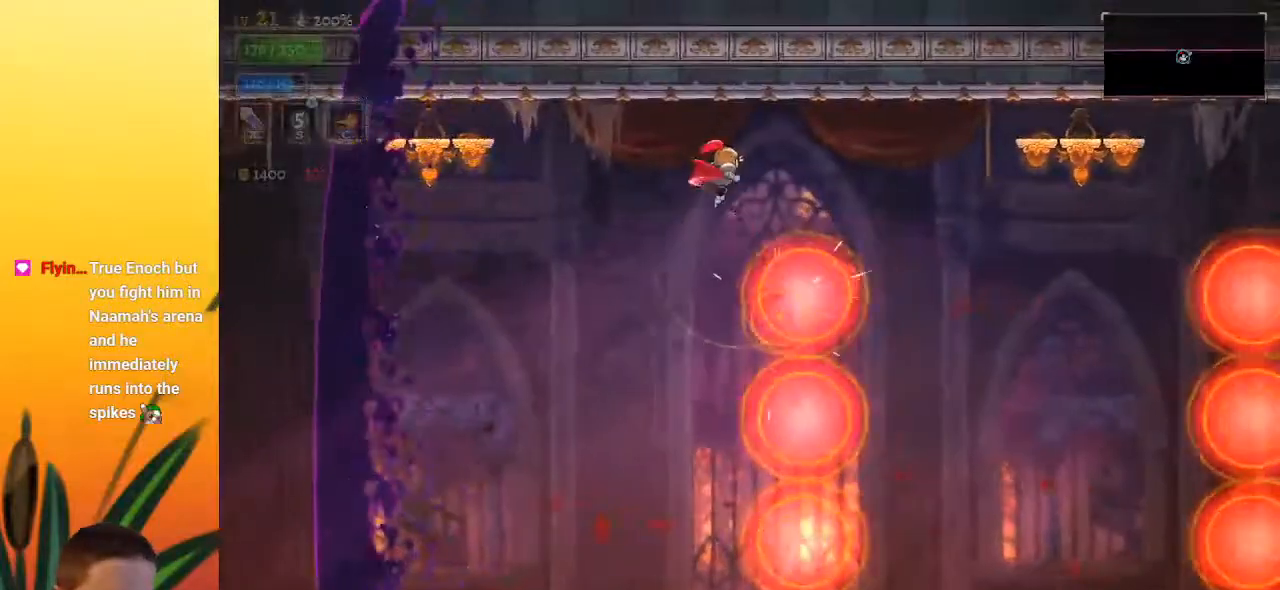
{"keys": ["right"], "events": [[67, "d", "down"], [483, "d", "up"]]}
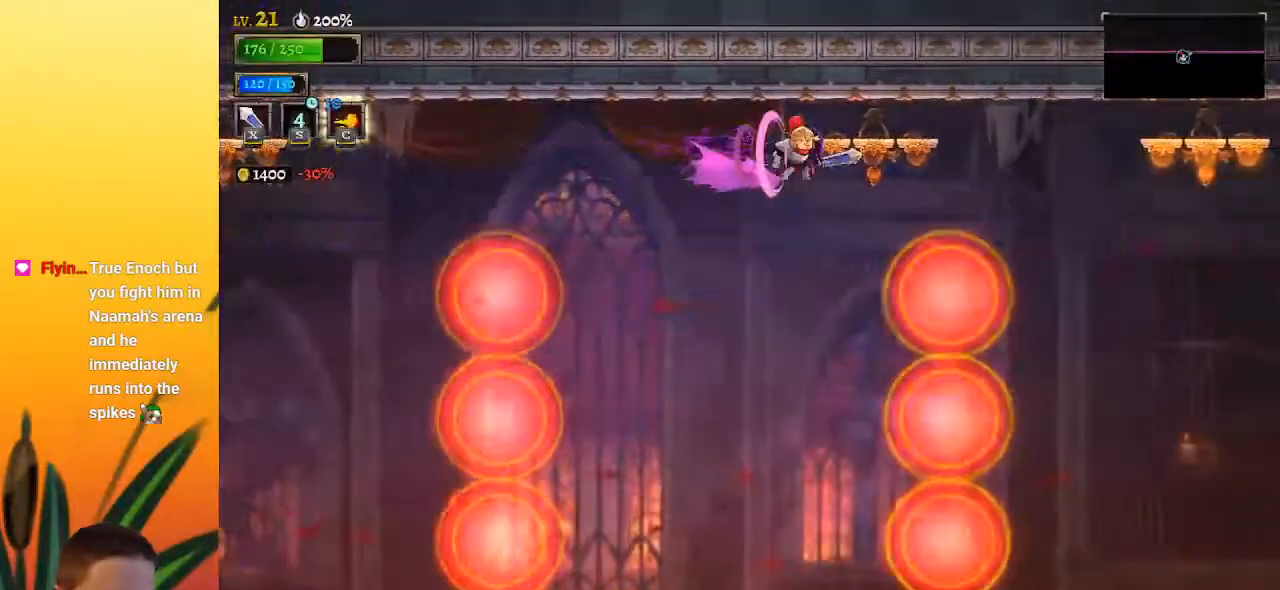
{"keys": ["right"], "events": [[167, "down", "down"], [317, "down", "up"]]}
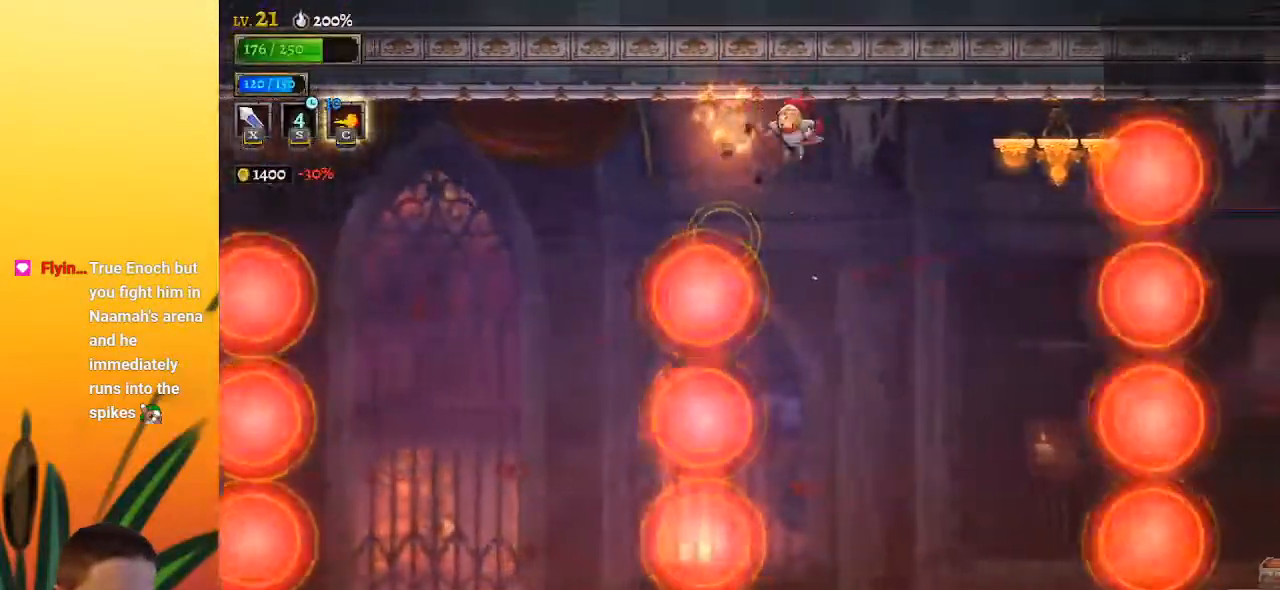
{"keys": ["left"], "events": [[83, "right", "up"], [367, "left", "down"]]}
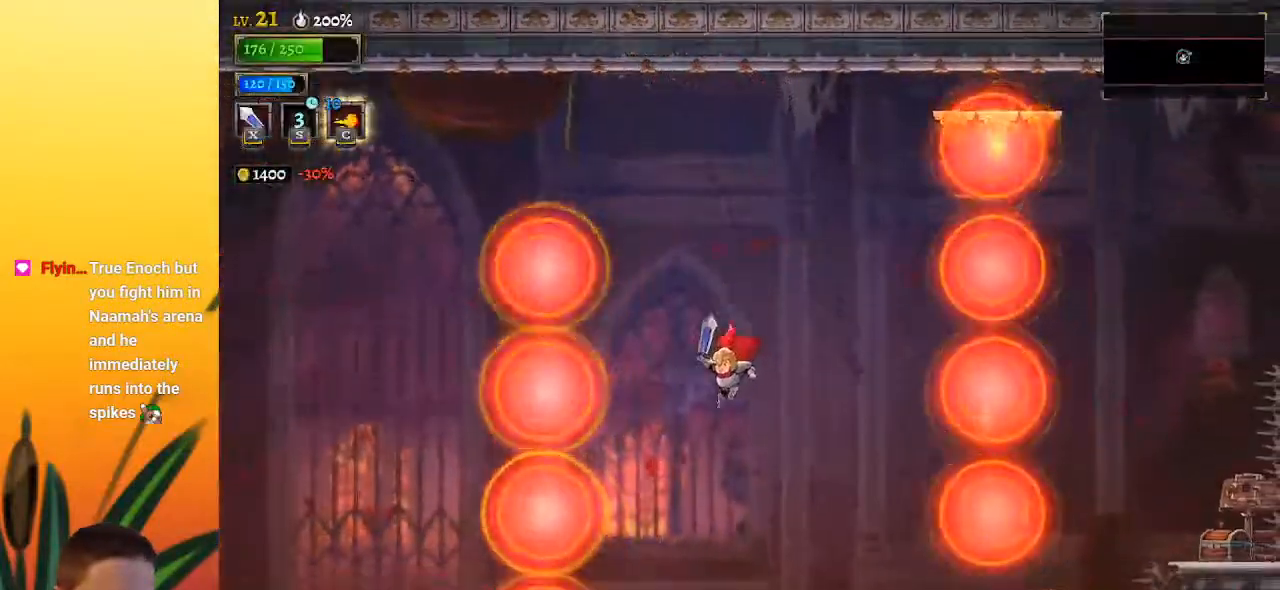
{"keys": ["right"], "events": [[100, "left", "up"], [433, "right", "down"]]}
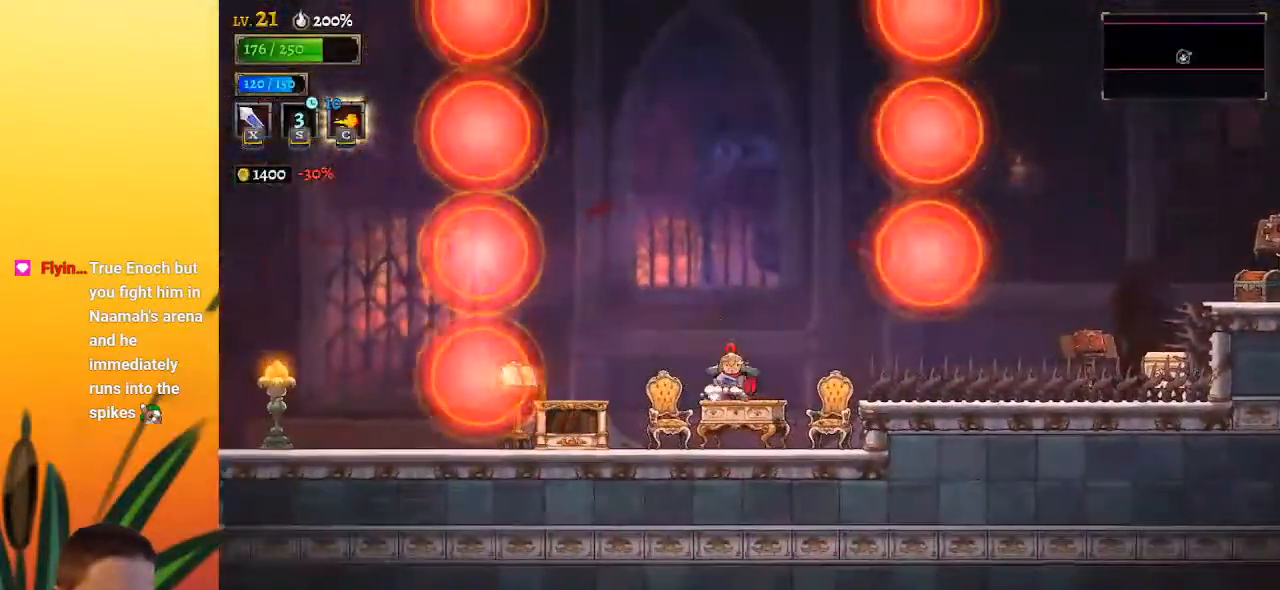
{"keys": [], "events": [[17, "x", "down"], [250, "x", "up"], [467, "right", "up"]]}
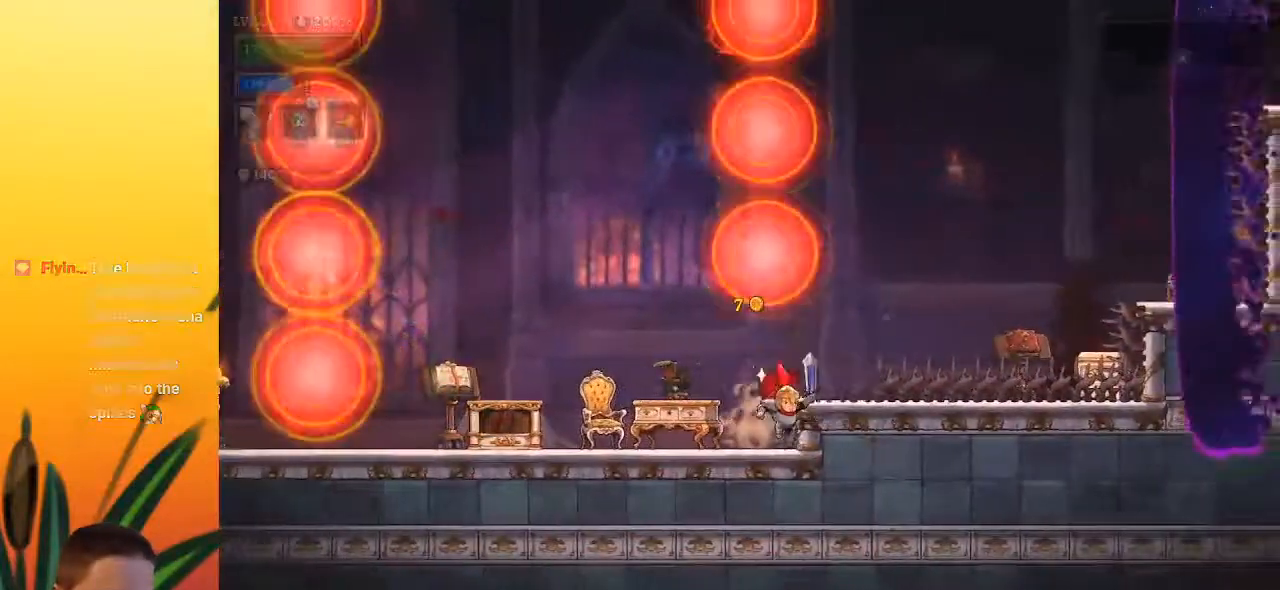
{"keys": [], "events": [[150, "z", "down"], [300, "z", "up"], [350, "right", "down"], [433, "right", "up"]]}
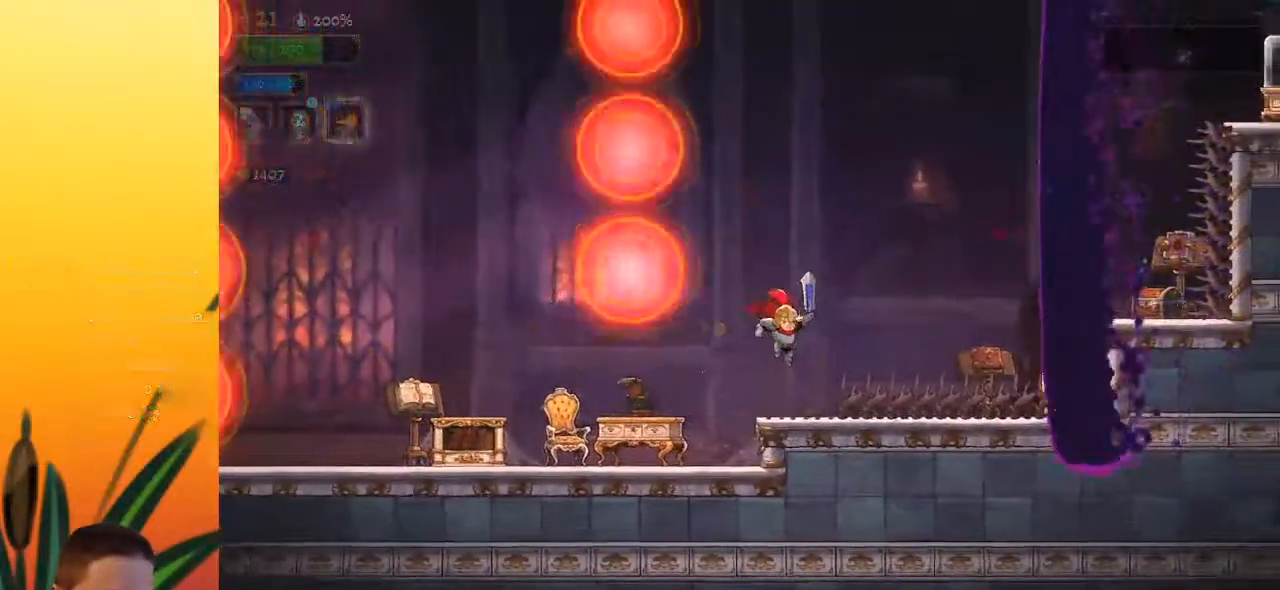
{"keys": ["d", "right", "z"], "events": [[267, "z", "down"], [450, "right", "down"], [500, "d", "down"]]}
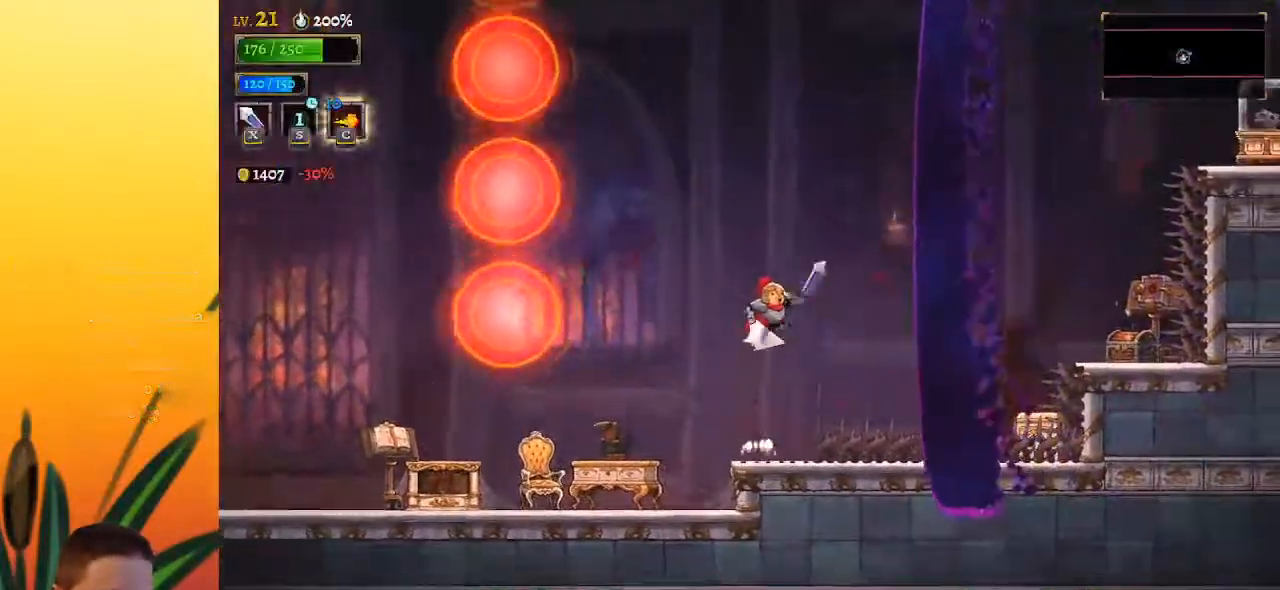
{"keys": ["d", "right"], "events": [[50, "z", "up"]]}
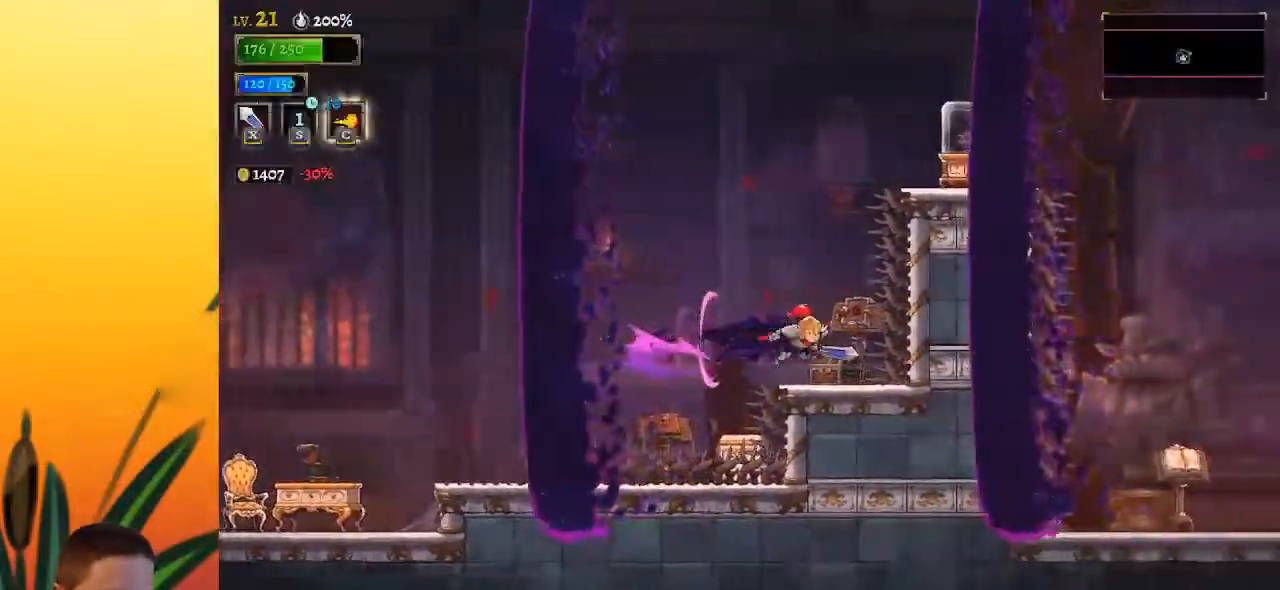
{"keys": ["left", "z"], "events": [[17, "d", "up"], [17, "right", "up"], [200, "up", "down"], [300, "up", "up"], [350, "left", "down"], [433, "z", "down"]]}
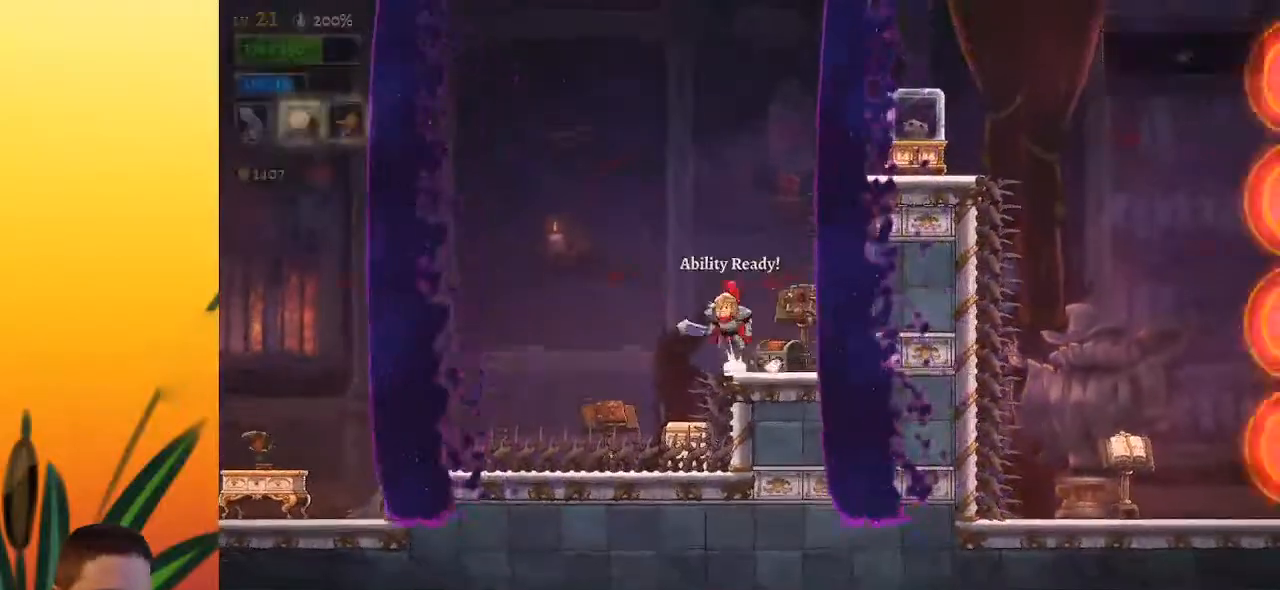
{"keys": ["z"], "events": [[467, "left", "up"]]}
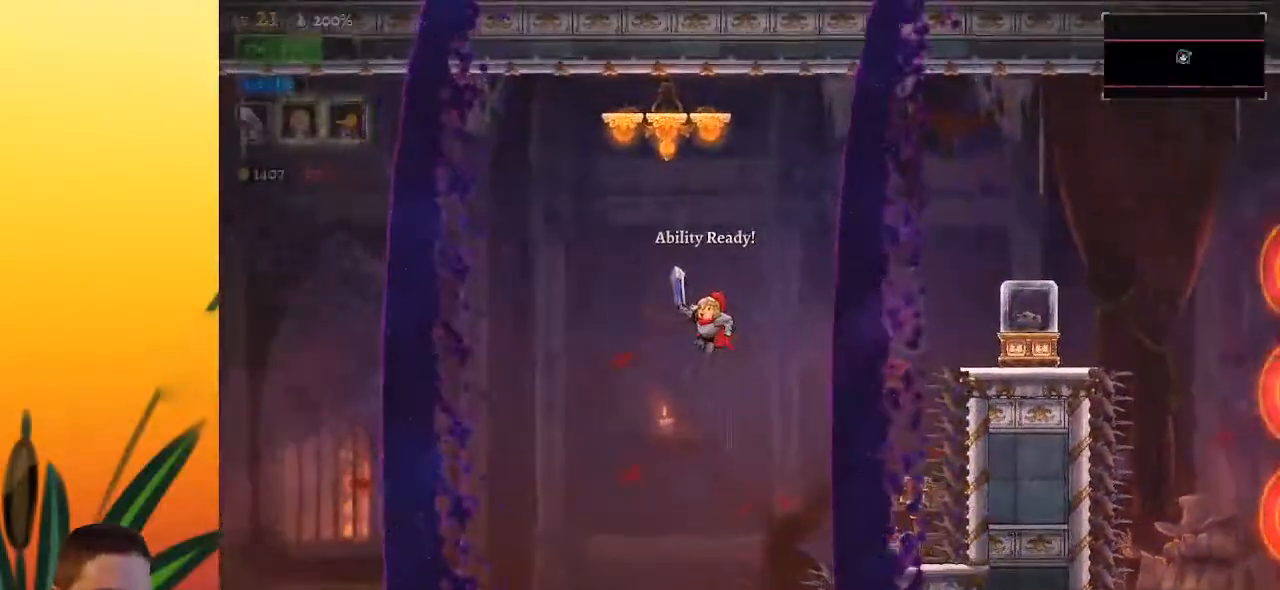
{"keys": ["right"], "events": [[17, "d", "down"], [17, "z", "up"], [50, "right", "down"], [333, "d", "up"]]}
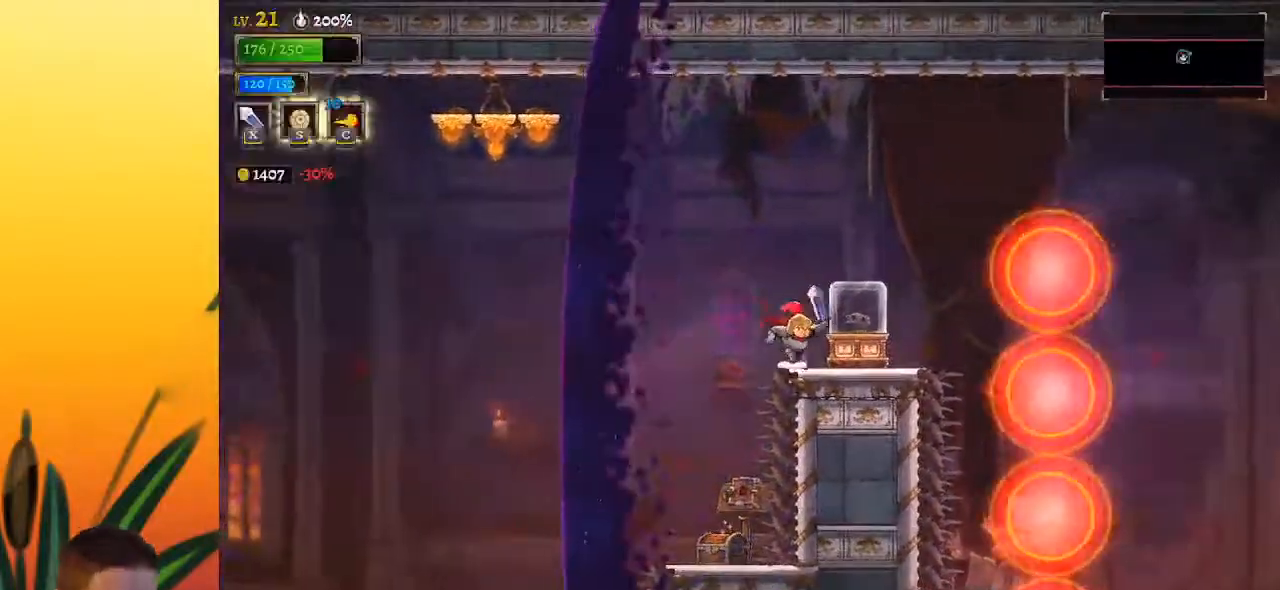
{"keys": ["left", "z"], "events": [[117, "right", "up"], [267, "z", "down"], [400, "left", "down"]]}
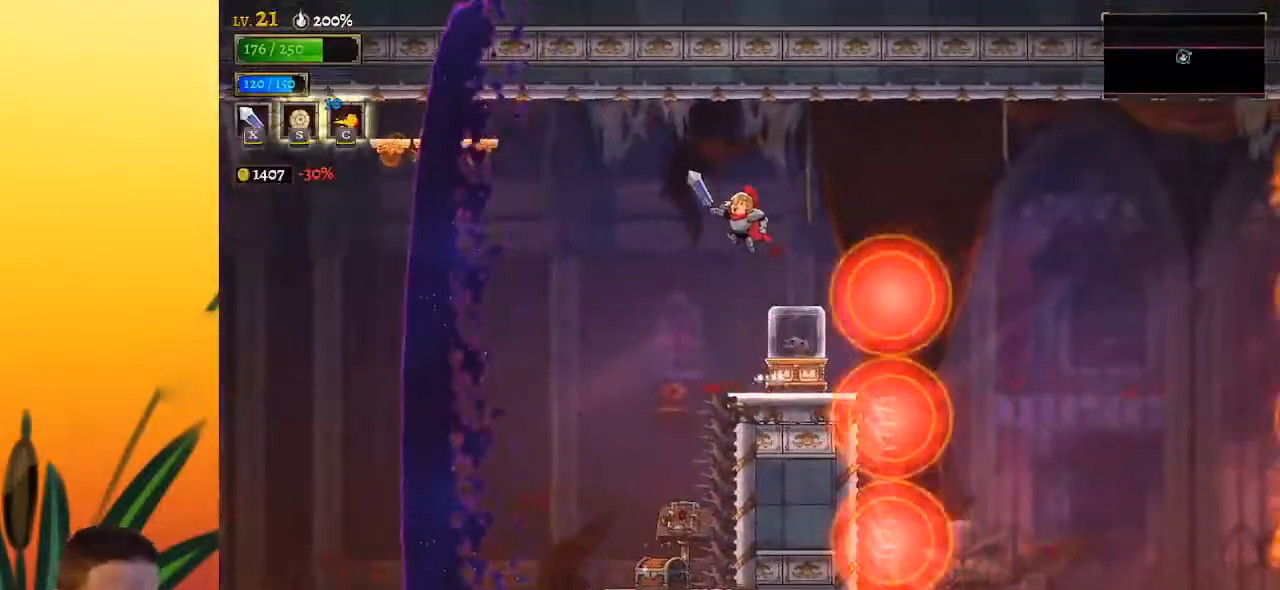
{"keys": ["d", "right"], "events": [[83, "left", "up"], [83, "right", "down"], [133, "d", "down"], [183, "z", "up"]]}
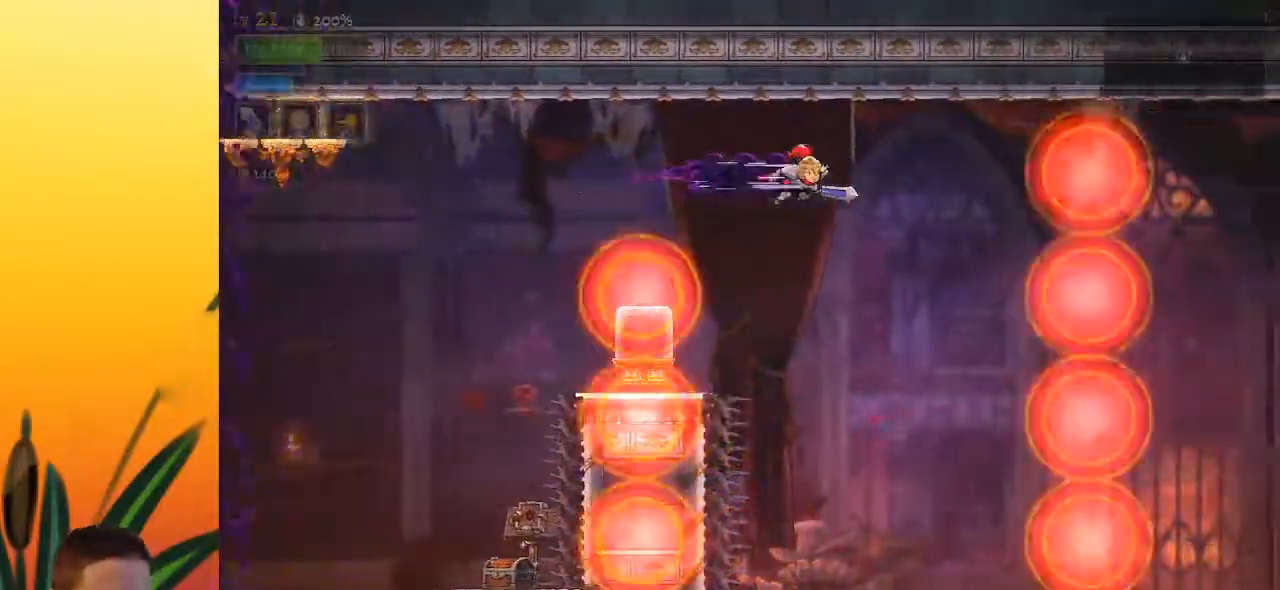
{"keys": [], "events": [[50, "d", "up"], [50, "right", "up"], [383, "left", "down"], [483, "left", "up"]]}
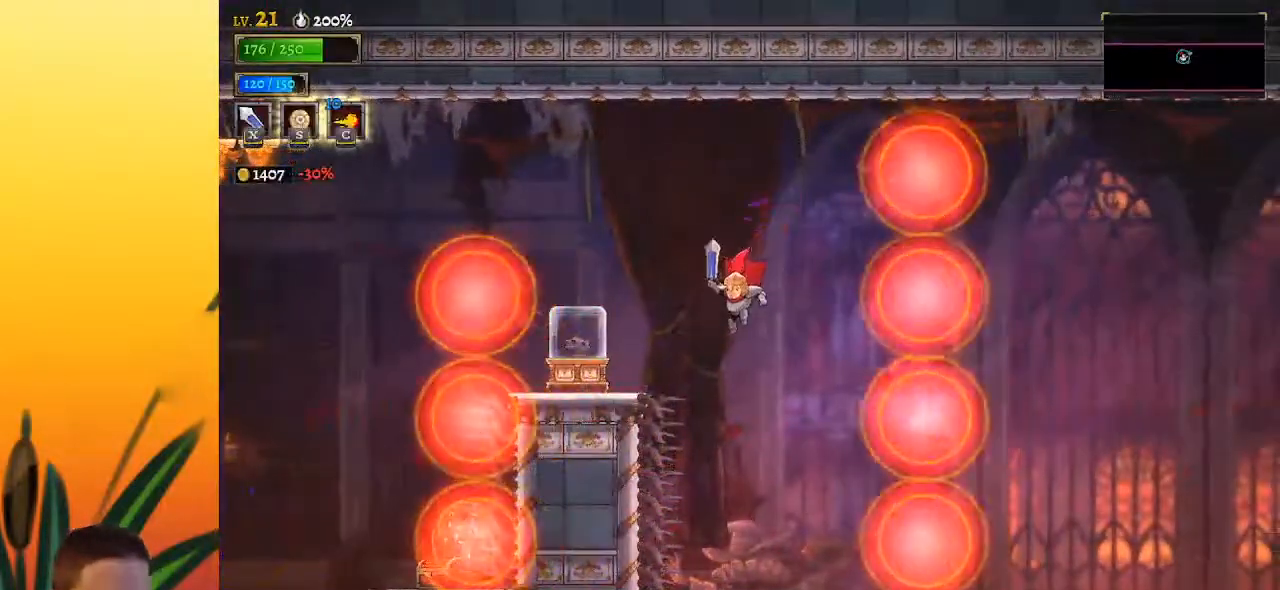
{"keys": ["right"], "events": [[400, "right", "down"]]}
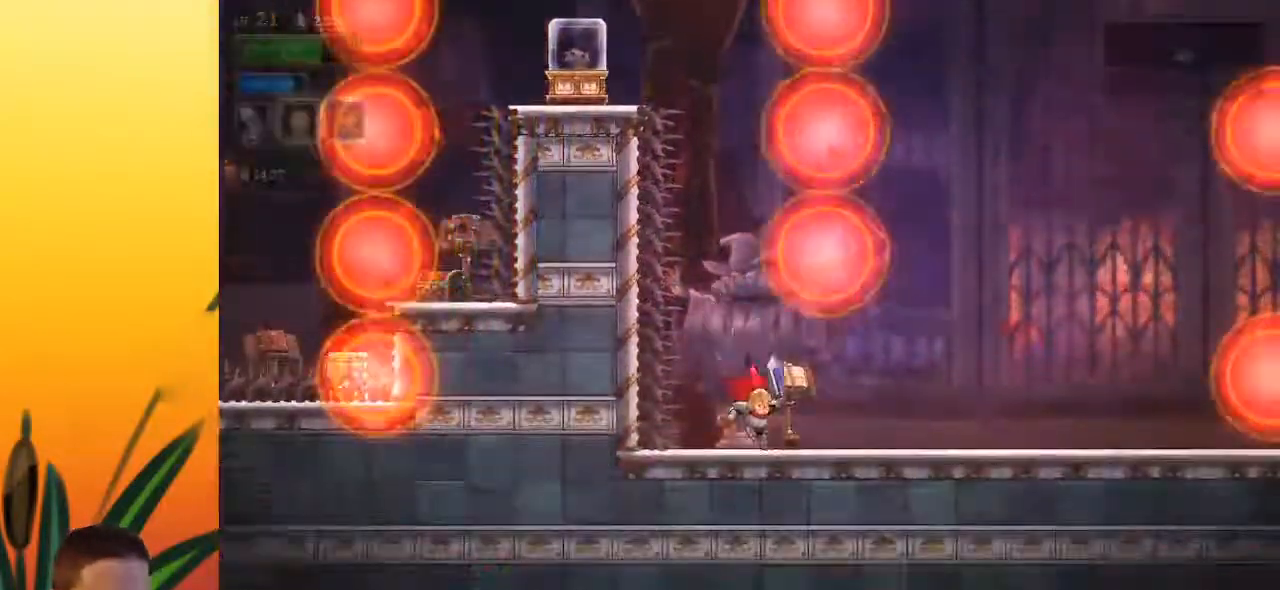
{"keys": ["right", "z"], "events": [[50, "d", "down"], [233, "d", "up"], [333, "right", "up"], [417, "right", "down"], [467, "z", "down"]]}
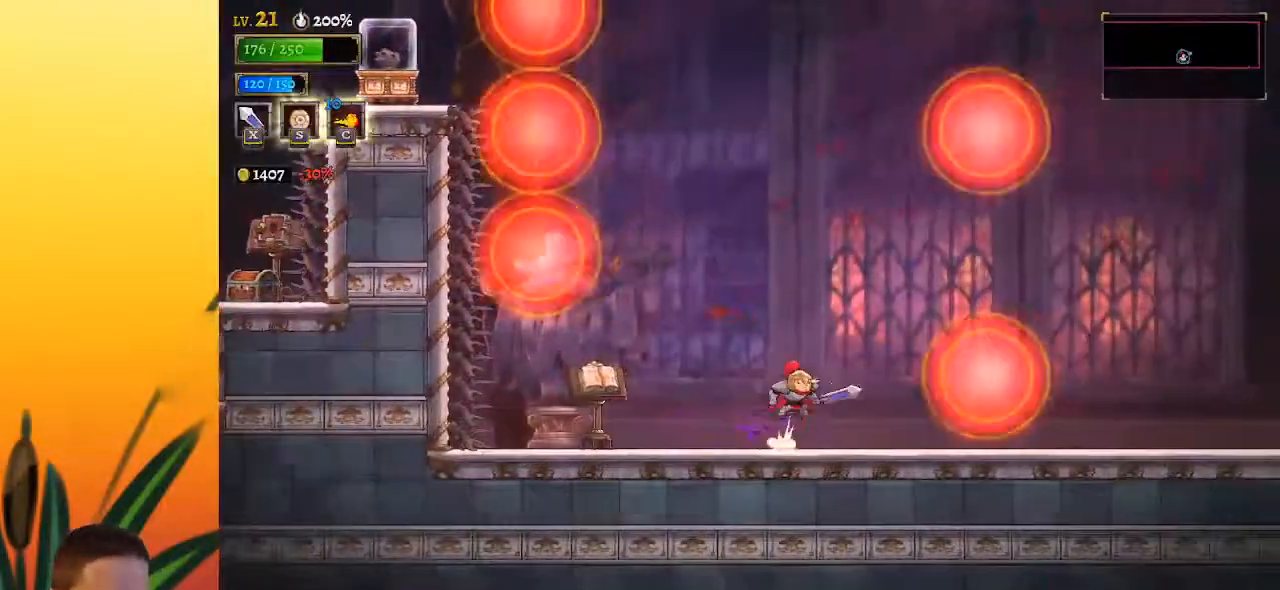
{"keys": ["right"], "events": [[167, "d", "down"], [200, "z", "up"], [450, "d", "up"]]}
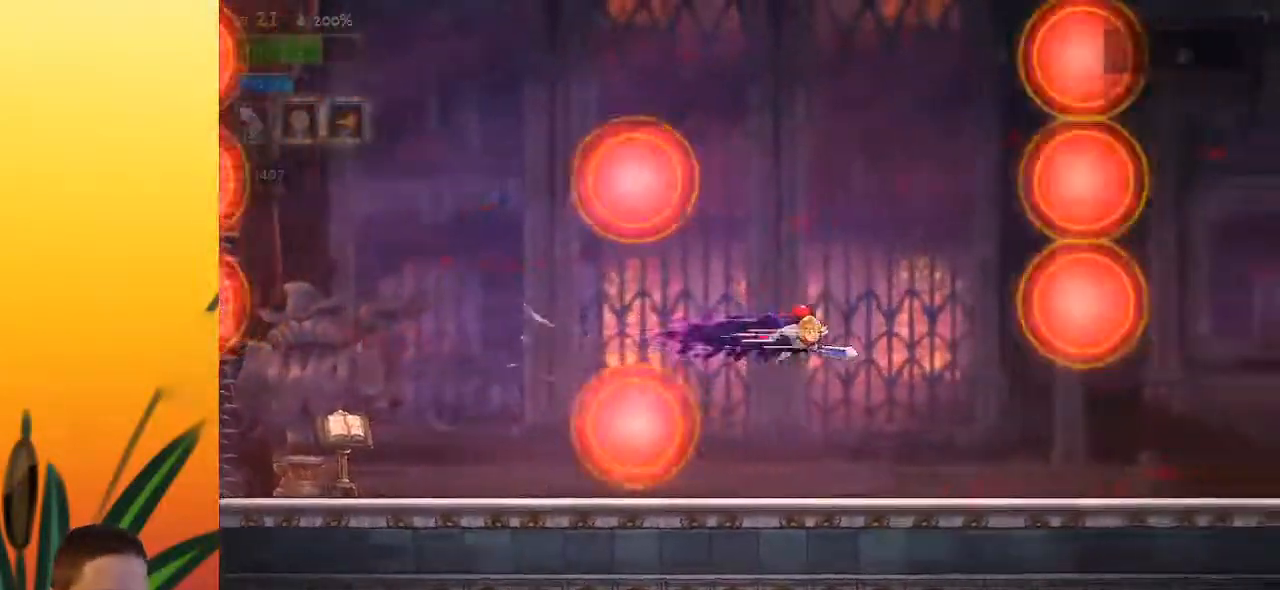
{"keys": ["right"], "events": [[100, "right", "up"], [200, "right", "down"]]}
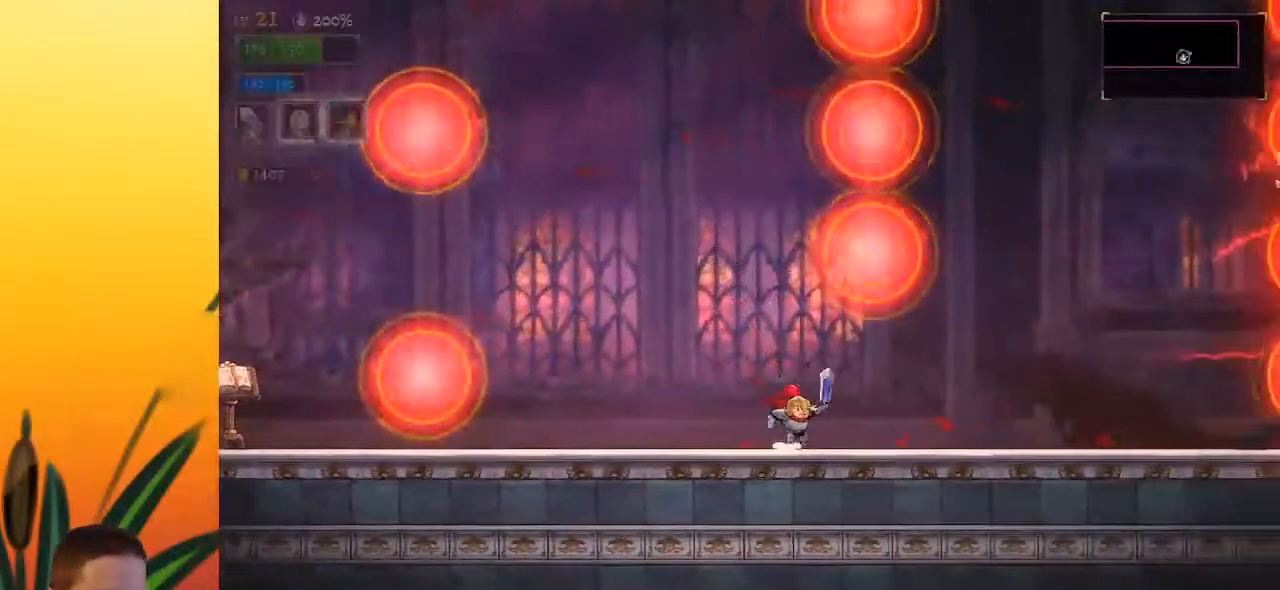
{"keys": ["z"], "events": [[67, "d", "down"], [200, "d", "up"], [400, "right", "up"], [483, "z", "down"]]}
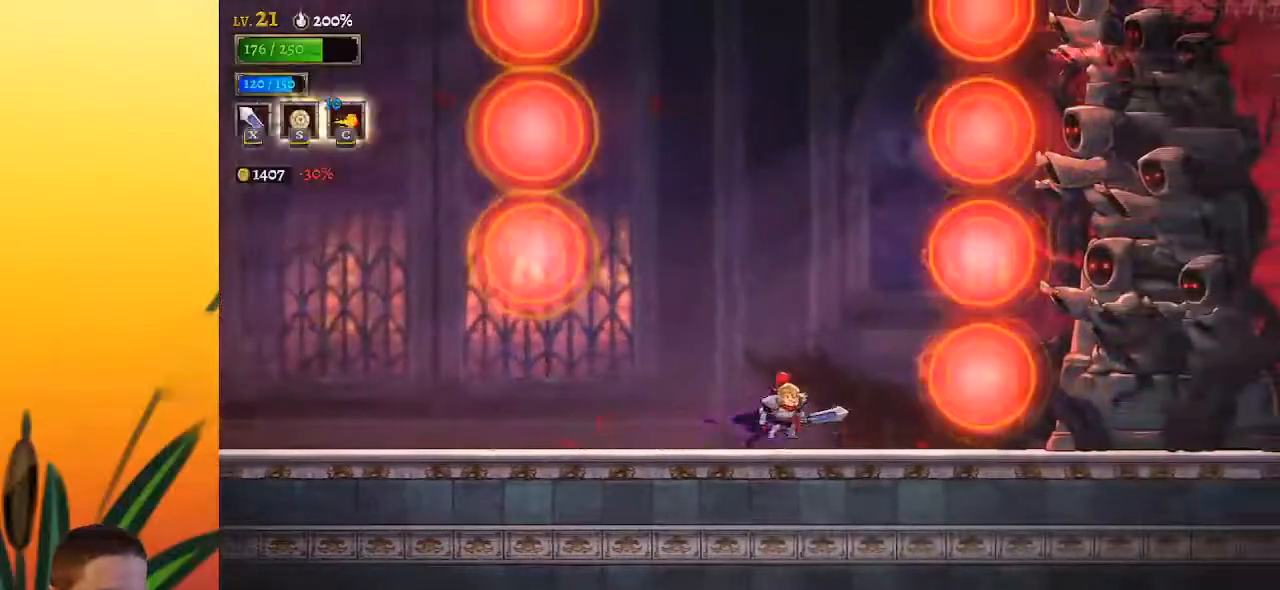
{"keys": ["left"], "events": [[133, "right", "down"], [267, "down", "down"], [267, "left", "down"], [317, "right", "up"], [317, "z", "up"], [500, "down", "up"]]}
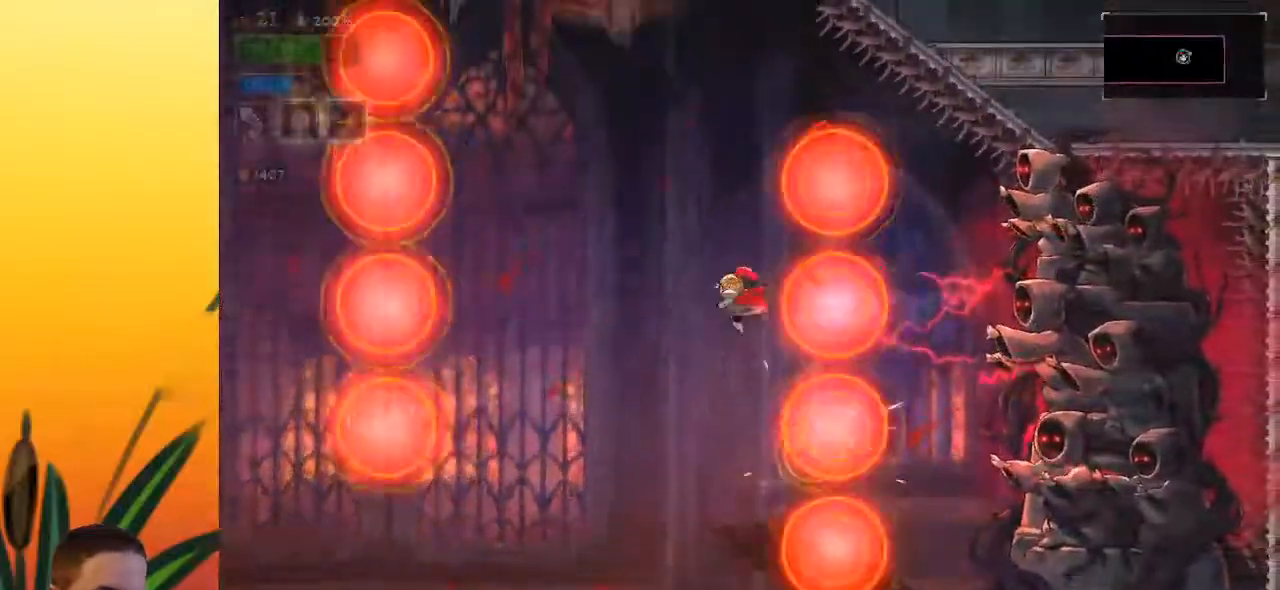
{"keys": [], "events": [[200, "down", "down"], [200, "left", "up"], [383, "down", "up"]]}
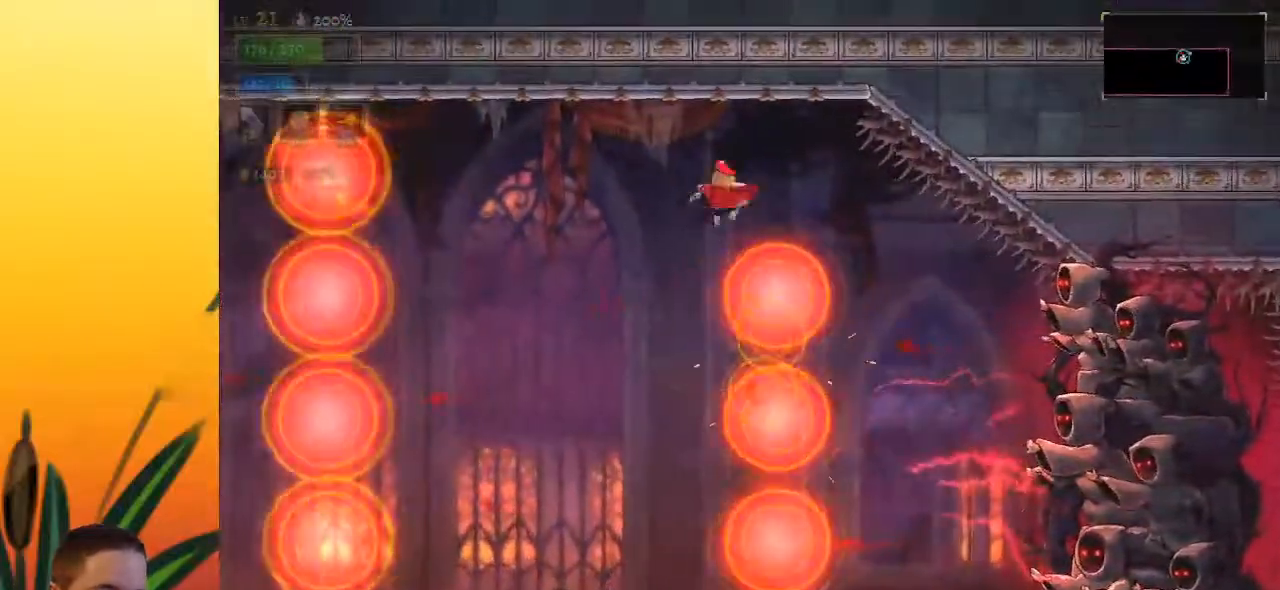
{"keys": ["c", "right"], "events": [[33, "right", "down"], [217, "c", "down"]]}
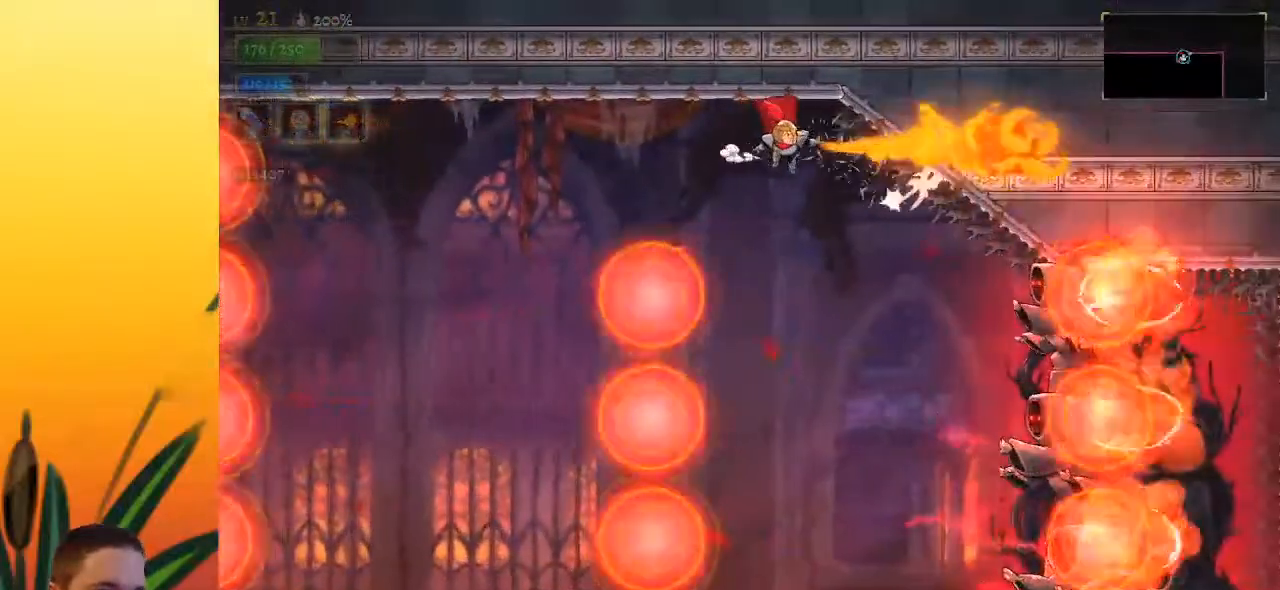
{"keys": ["c"], "events": [[333, "right", "up"]]}